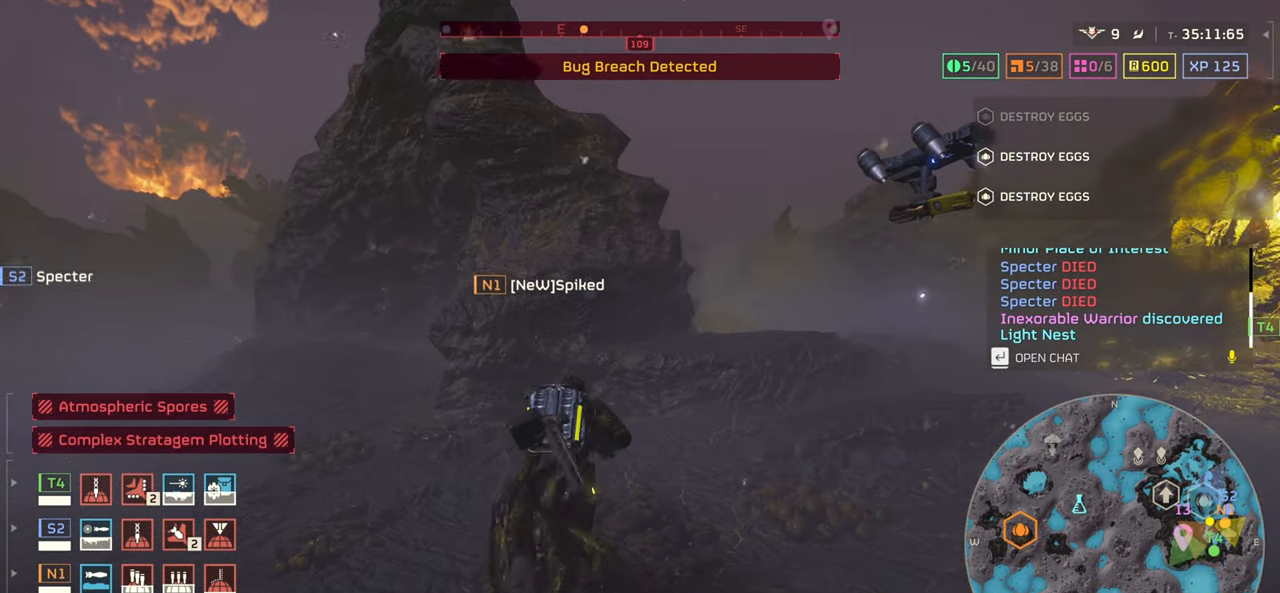
Gameplay with keyboard and mouse; each line is a JSON object with the keys and mouse buttons held at the frame after it. "events" lists presses ("down") and releases ("up") of ".", "/", "0", "1", "2", "3", "4", "5", "6", "7", "8", "9", "a", "alt", "b", "c", "caps_lock", "comma", "ctrl", "d", "e", "f", "g", "h", "i", "j", "k", "l", "m", "n", "o", "p", "q", "r", "s", "semicolon", "shift", "space", "super", "t", "tab", "tilde", "u", "v", "w", "x", "y", "z", "mouse_left", "mouse_wheel", "mouse_right", "mouse_mb4" and "mouse_mb5" between this image and that frame as [ms after this image, input, new state], when the widget could be followed in between. "mouse_left", "mouse_wheel", "mouse_right", "mouse_mb4", "mouse_mb5" = the "left", "wheel", "right", "mb4", "mb5" buttons of the "mouse" list. No other keys are recorded. "wheel" means that the mouse wheel is clicked or scrolled. Mouse movement is not recorded.
{"keys": ["tab", "w"], "mouse": [], "events": []}
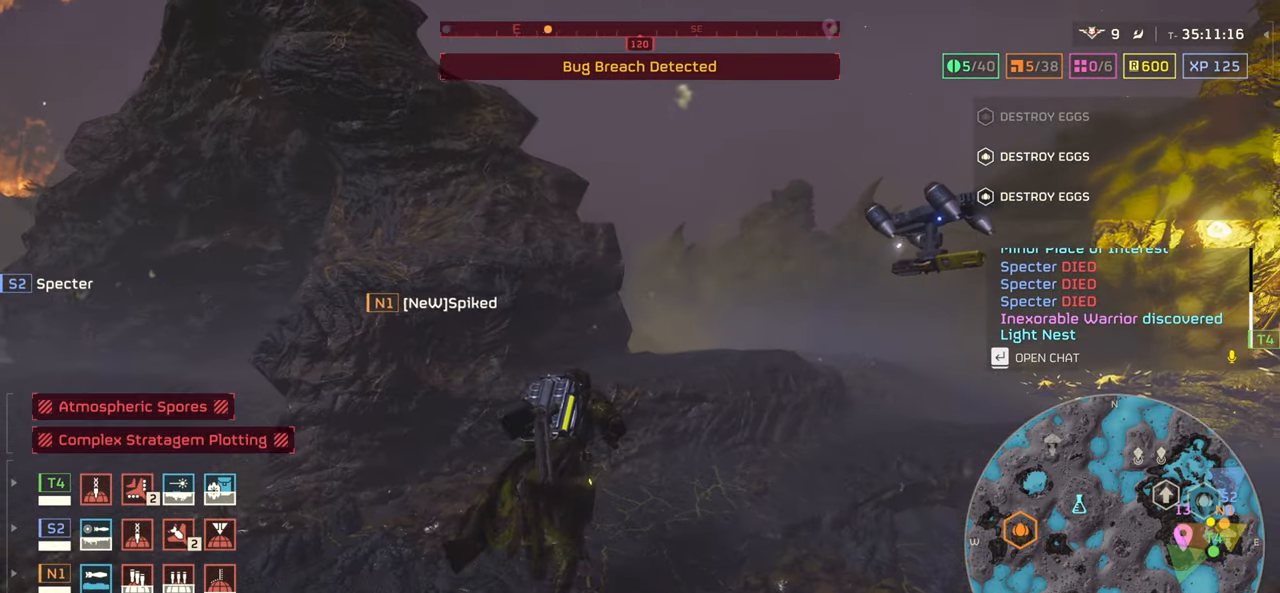
{"keys": ["d", "tab", "w"], "mouse": [], "events": [[383, "d", "down"]]}
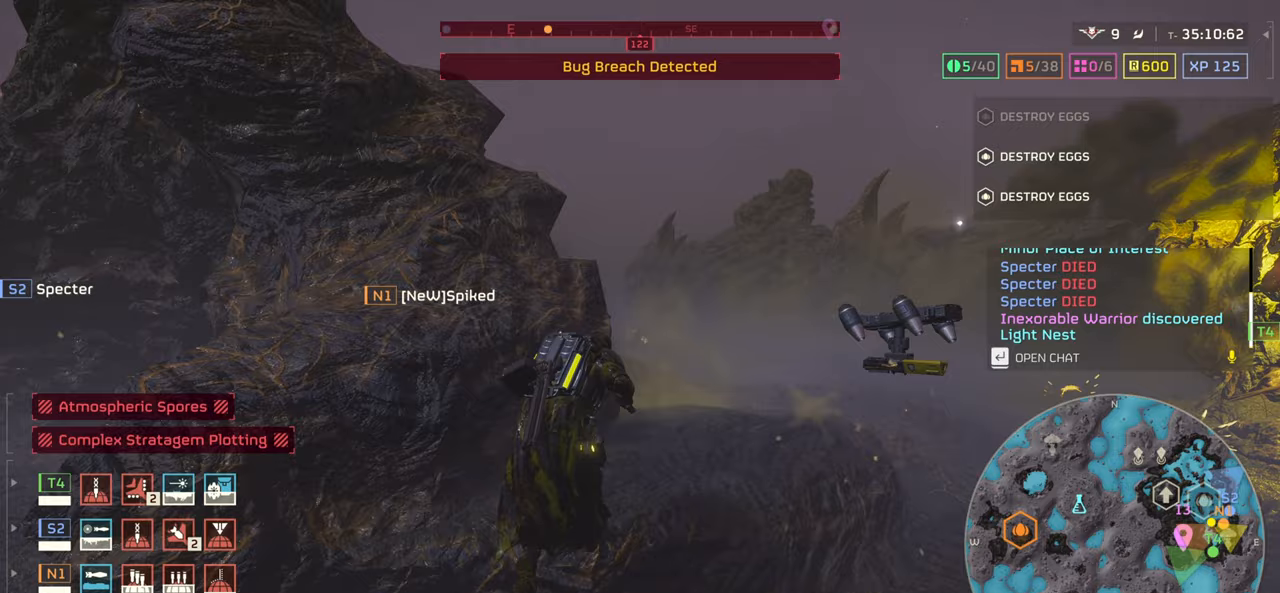
{"keys": ["tab", "w"], "mouse": [], "events": [[483, "d", "up"]]}
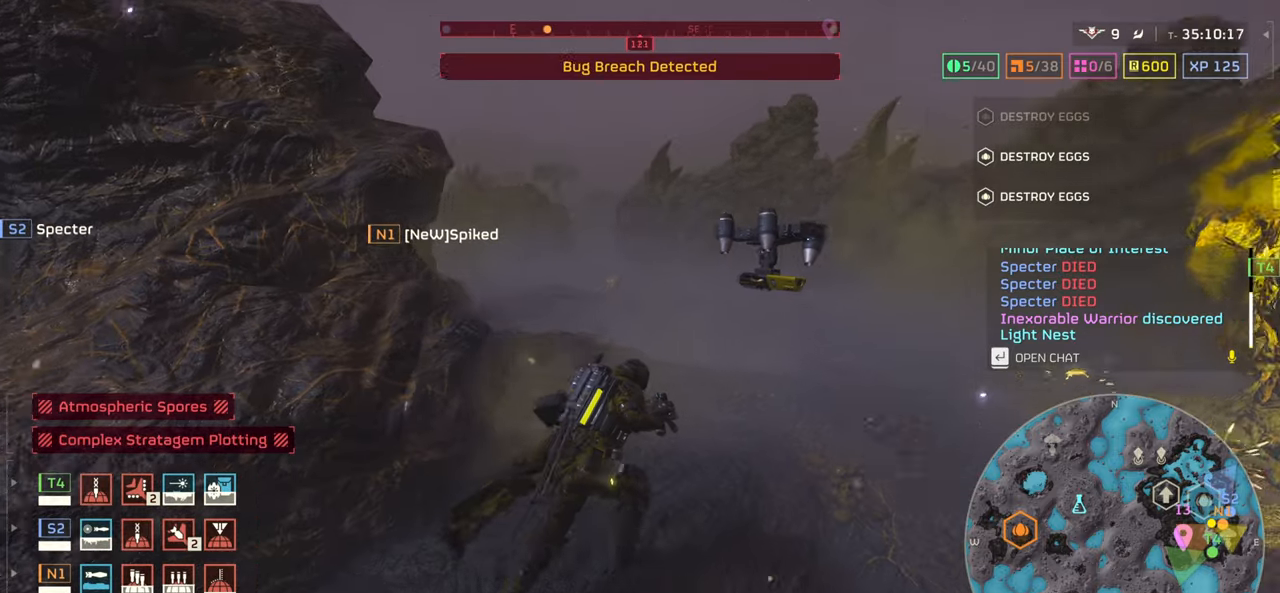
{"keys": ["tab", "w"], "mouse": [], "events": []}
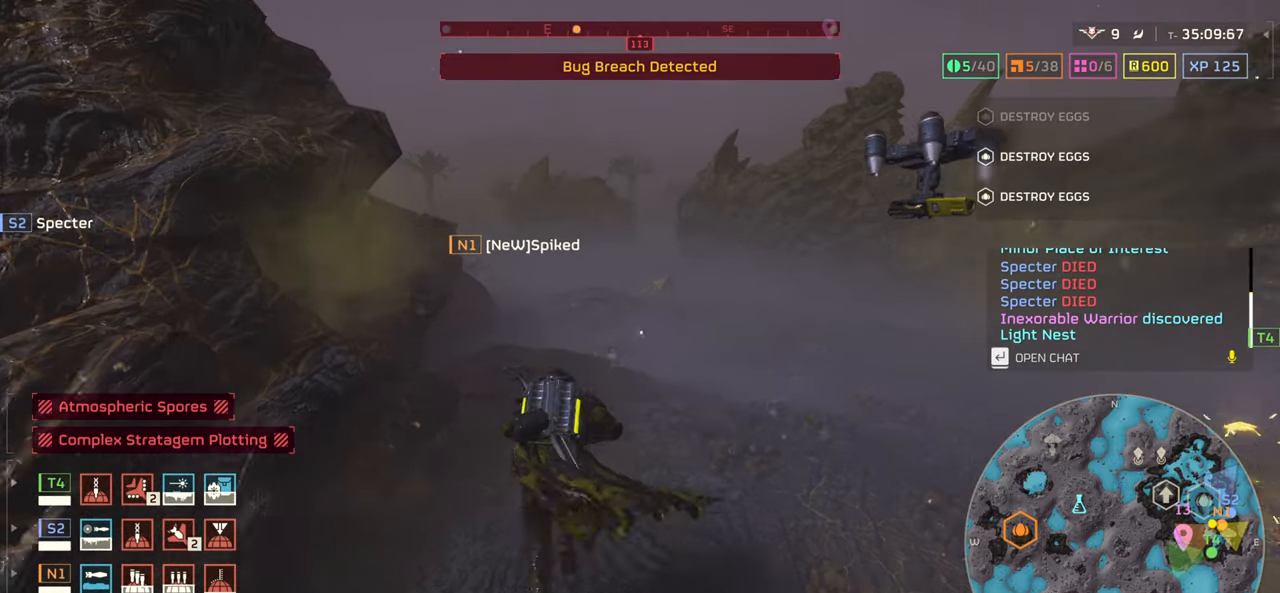
{"keys": ["tab", "w"], "mouse": [], "events": []}
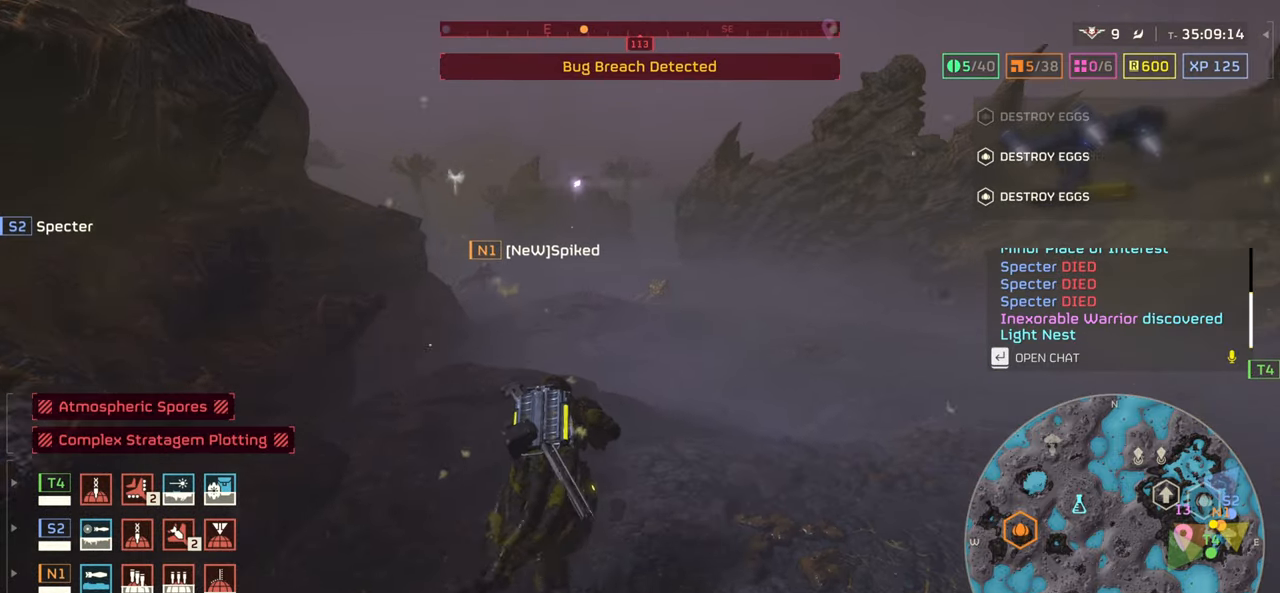
{"keys": ["w"], "mouse": [], "events": [[183, "tab", "up"]]}
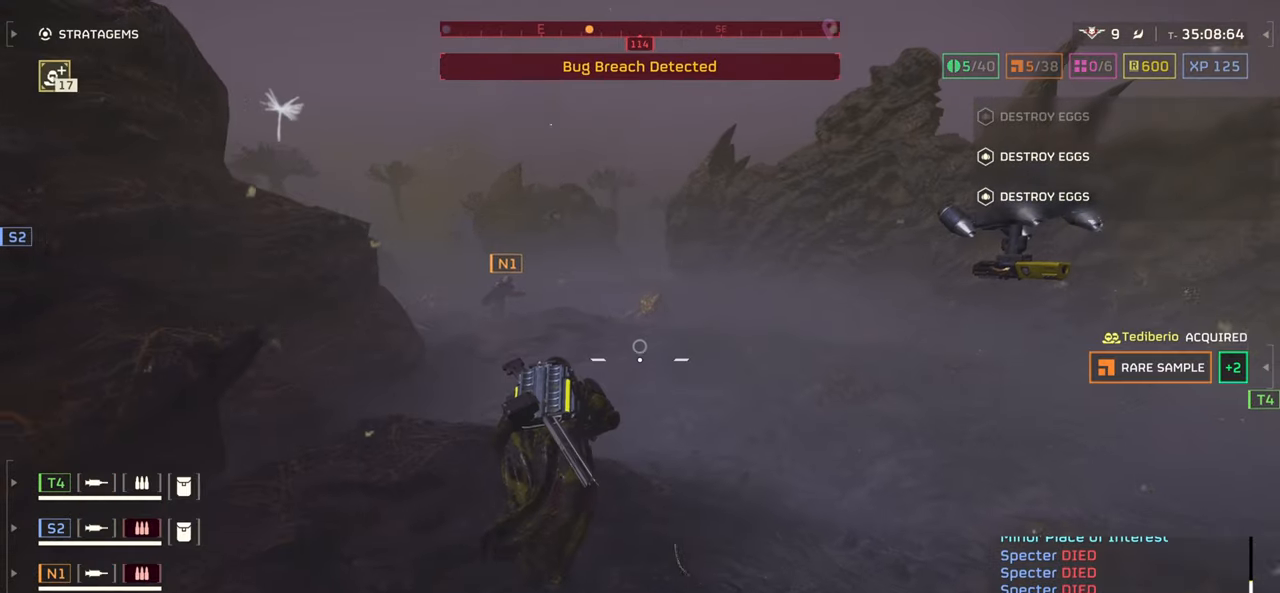
{"keys": ["w"], "mouse": [], "events": []}
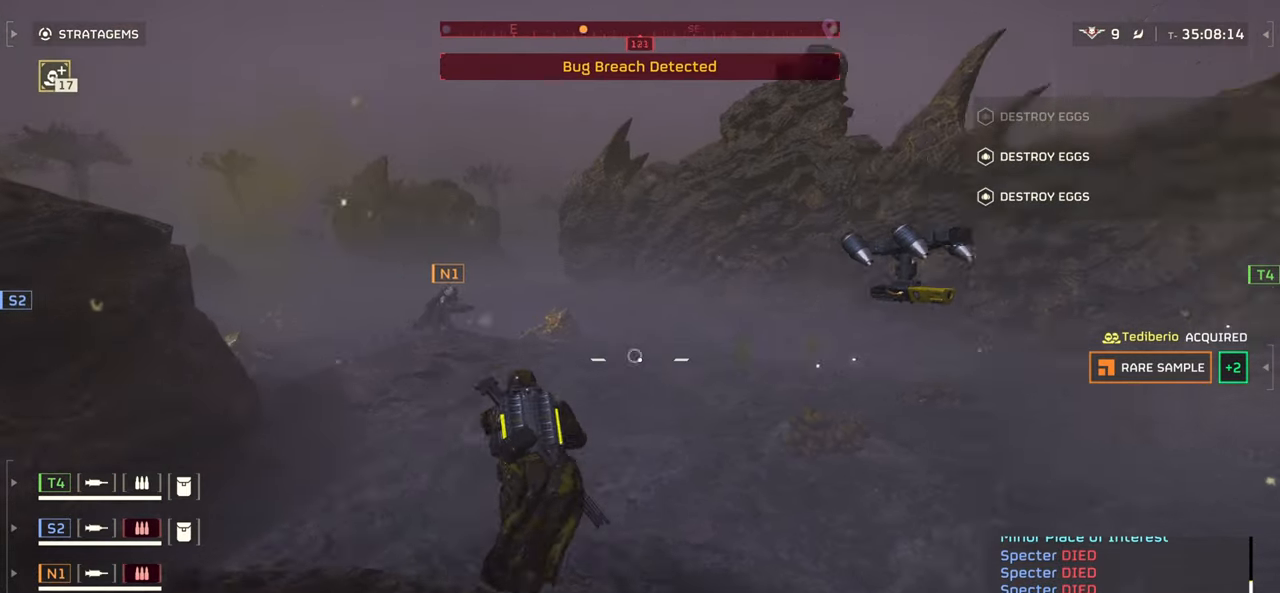
{"keys": ["w"], "mouse": [], "events": []}
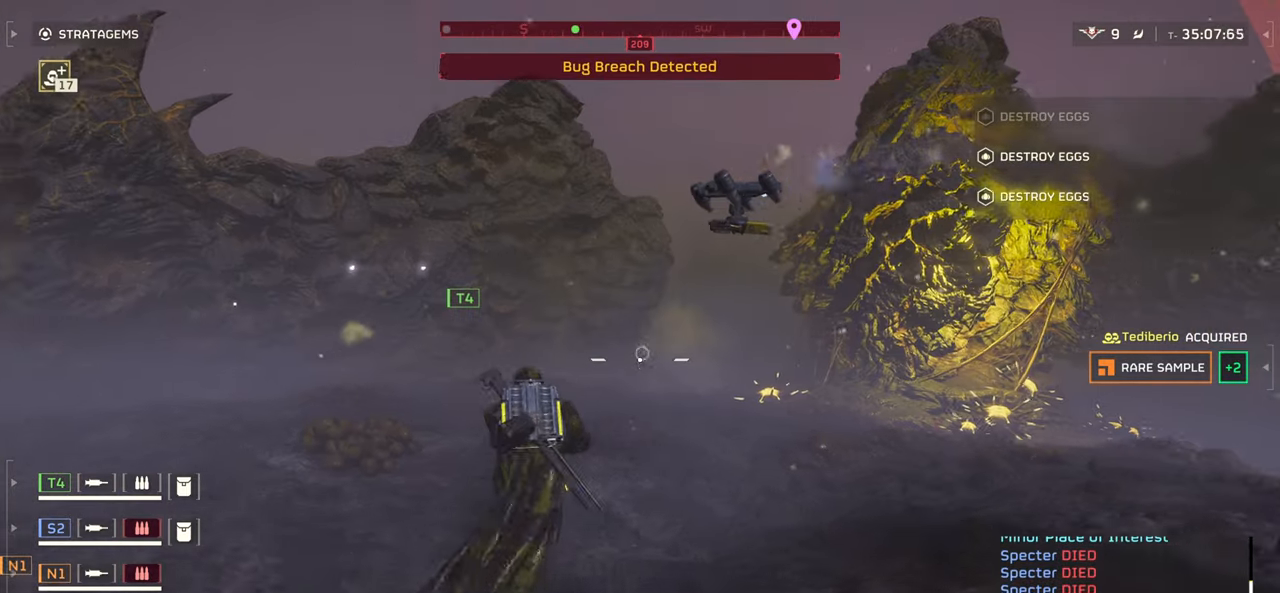
{"keys": ["d", "w"], "mouse": [], "events": [[250, "d", "down"], [417, "d", "up"], [483, "d", "down"]]}
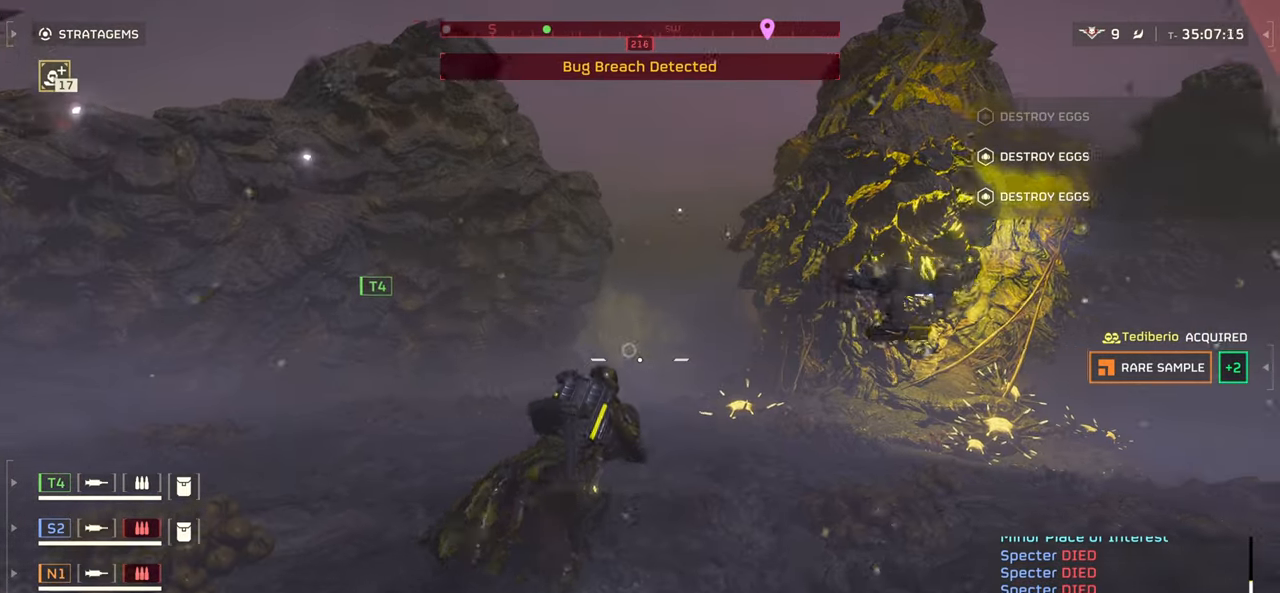
{"keys": ["w"], "mouse": [], "events": [[183, "d", "up"]]}
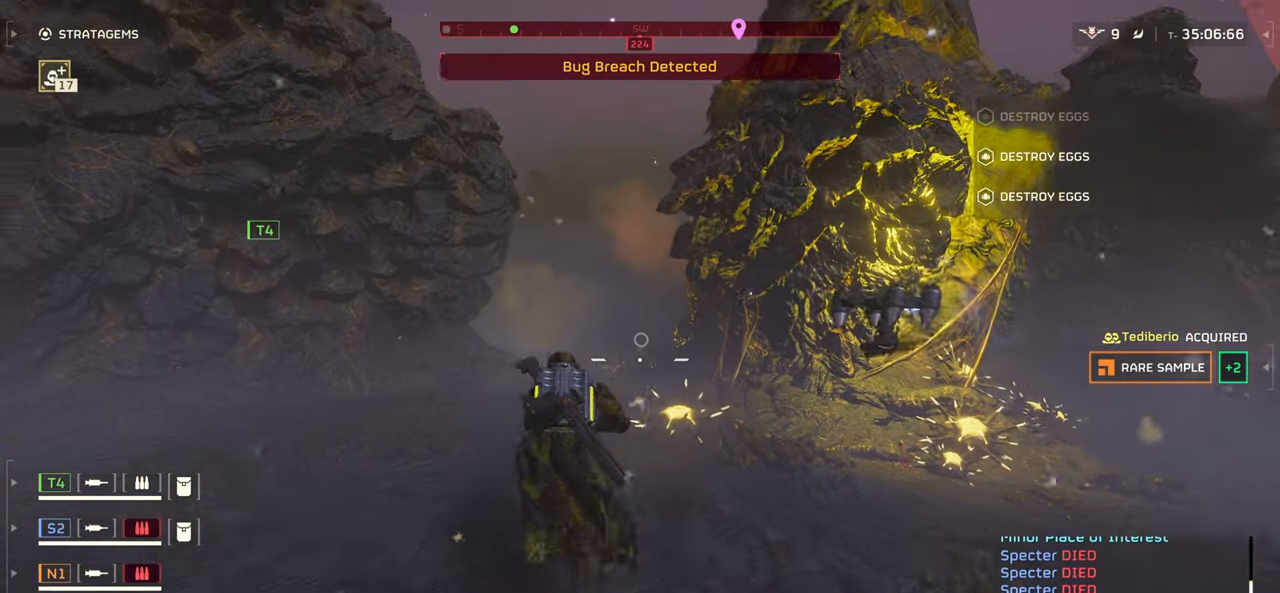
{"keys": ["tab", "w"], "mouse": [], "events": [[483, "tab", "down"]]}
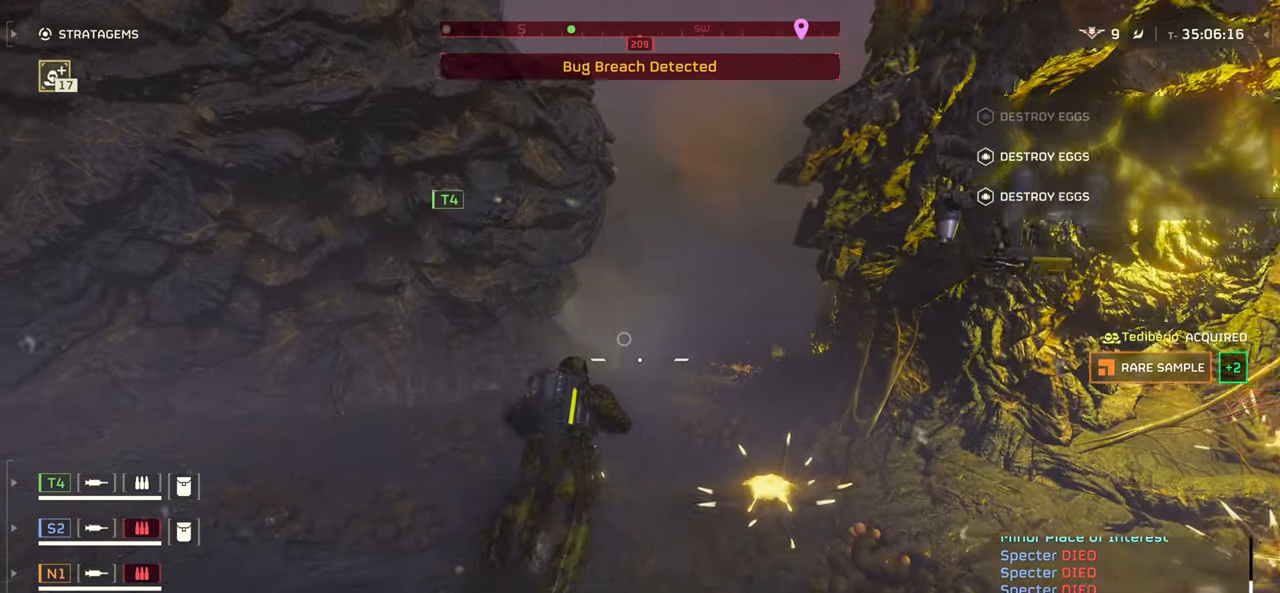
{"keys": ["tab", "w"], "mouse": [], "events": []}
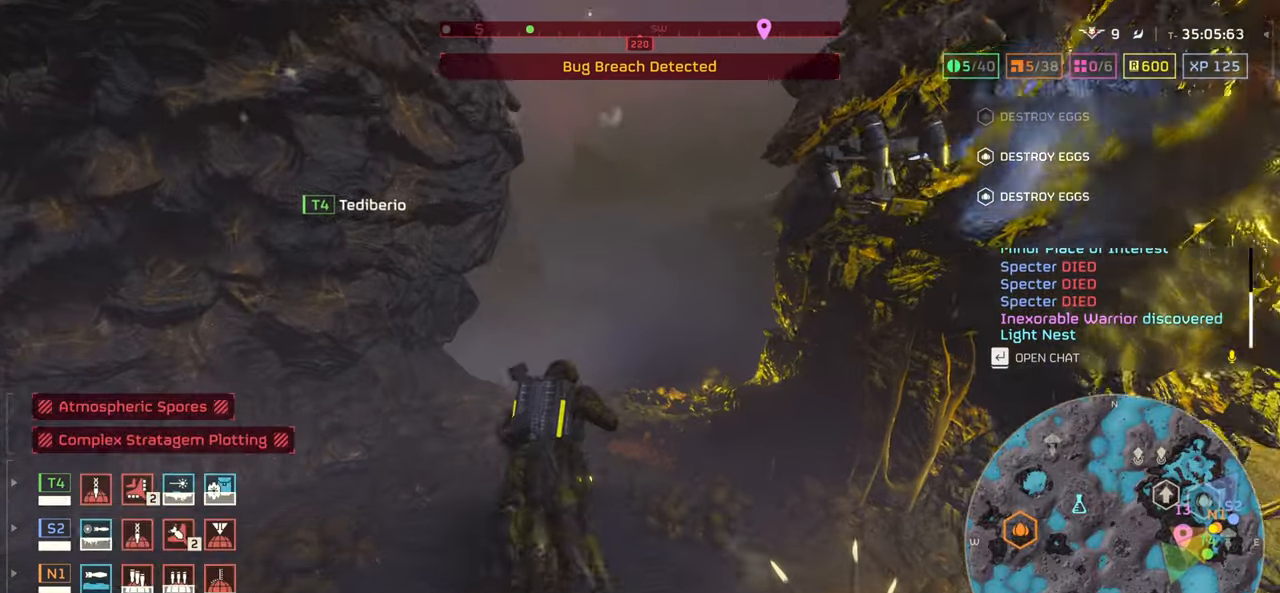
{"keys": ["tab", "w"], "mouse": [], "events": []}
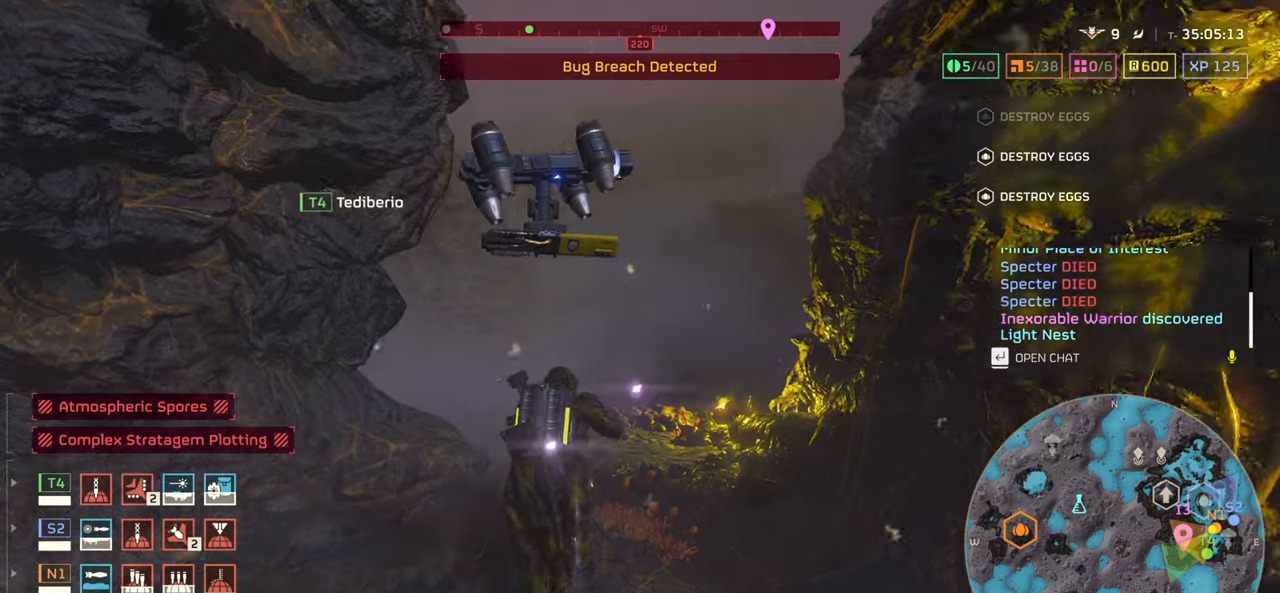
{"keys": ["tab", "w"], "mouse": [], "events": []}
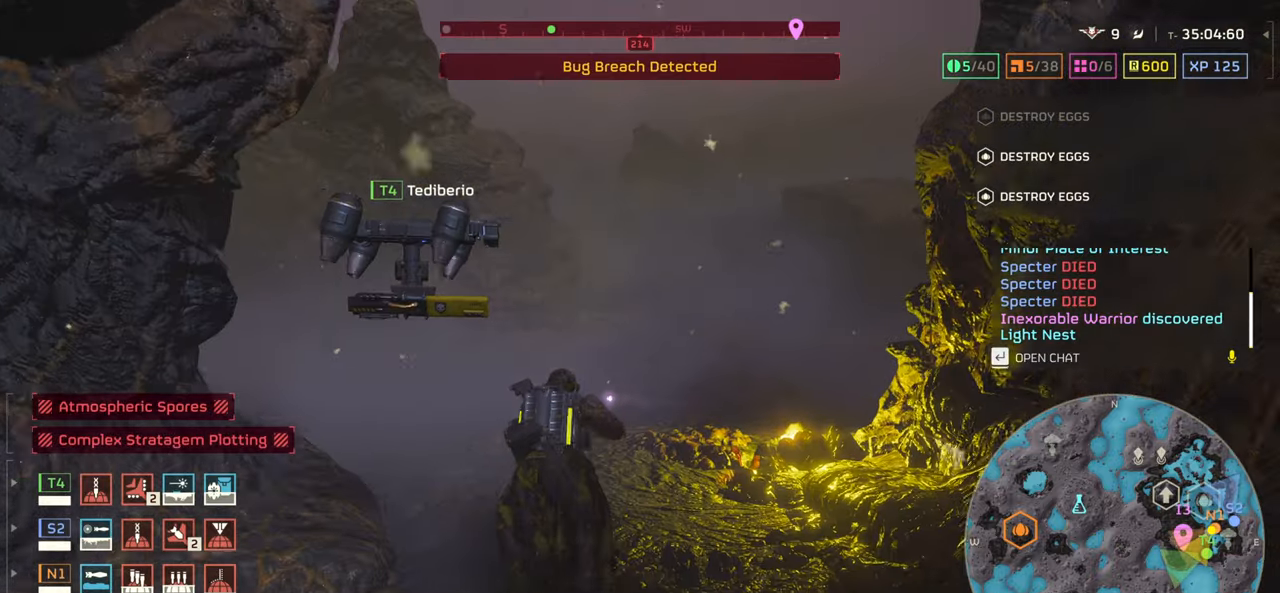
{"keys": ["tab", "w"], "mouse": [], "events": []}
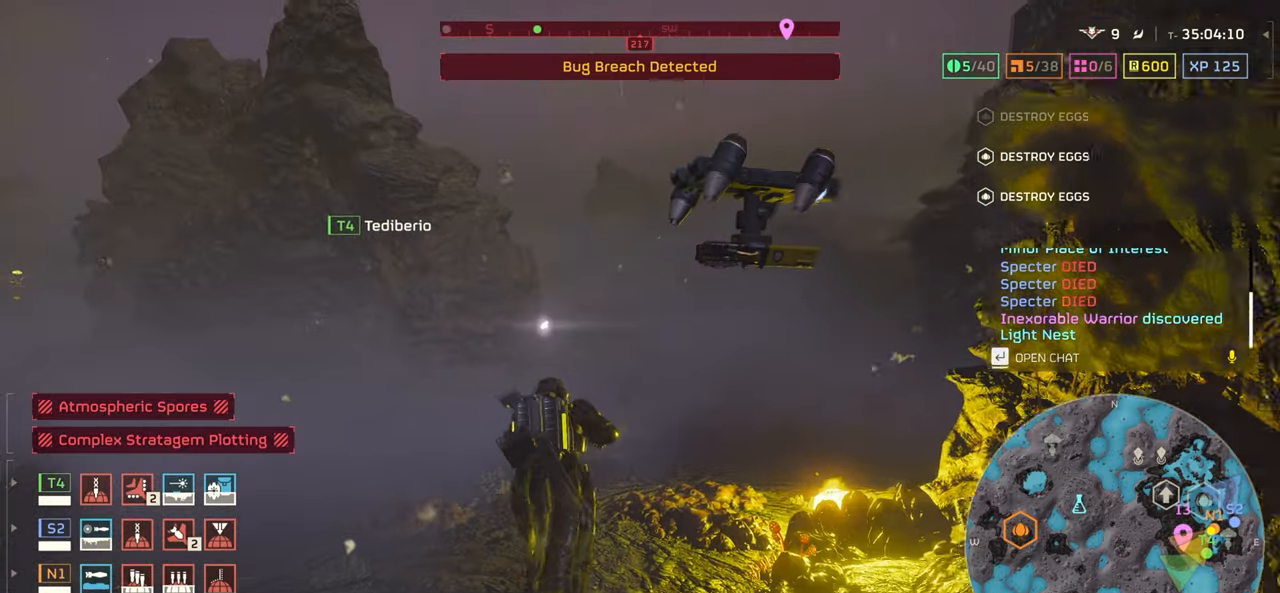
{"keys": ["tab", "w"], "mouse": [], "events": []}
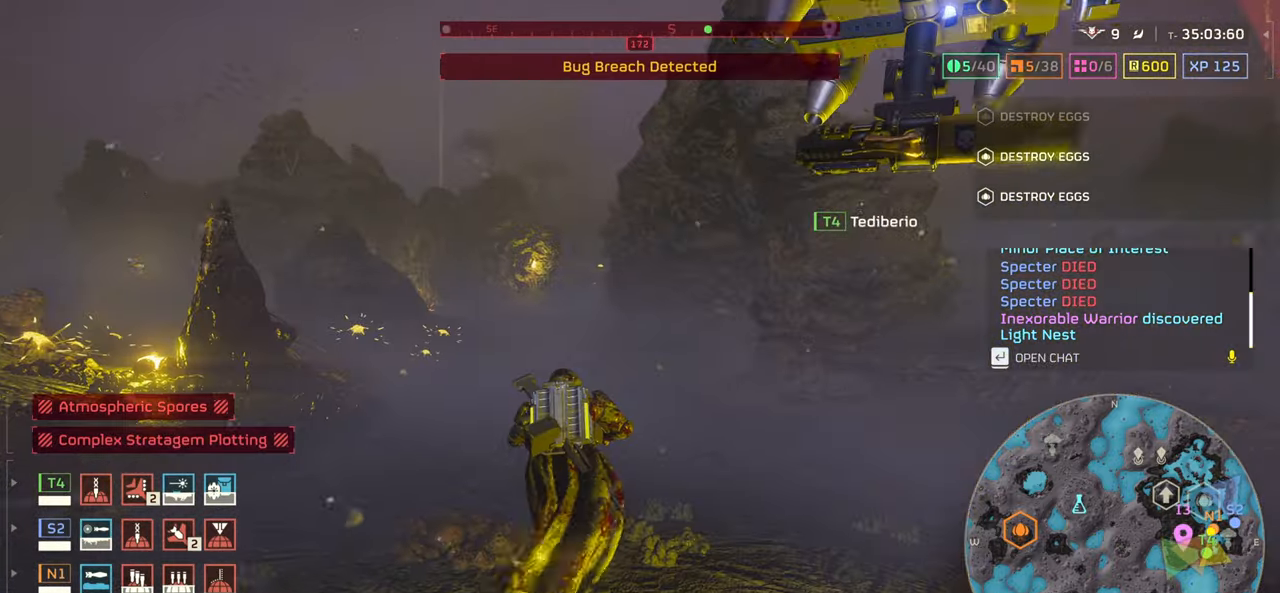
{"keys": ["tab", "w"], "mouse": [], "events": []}
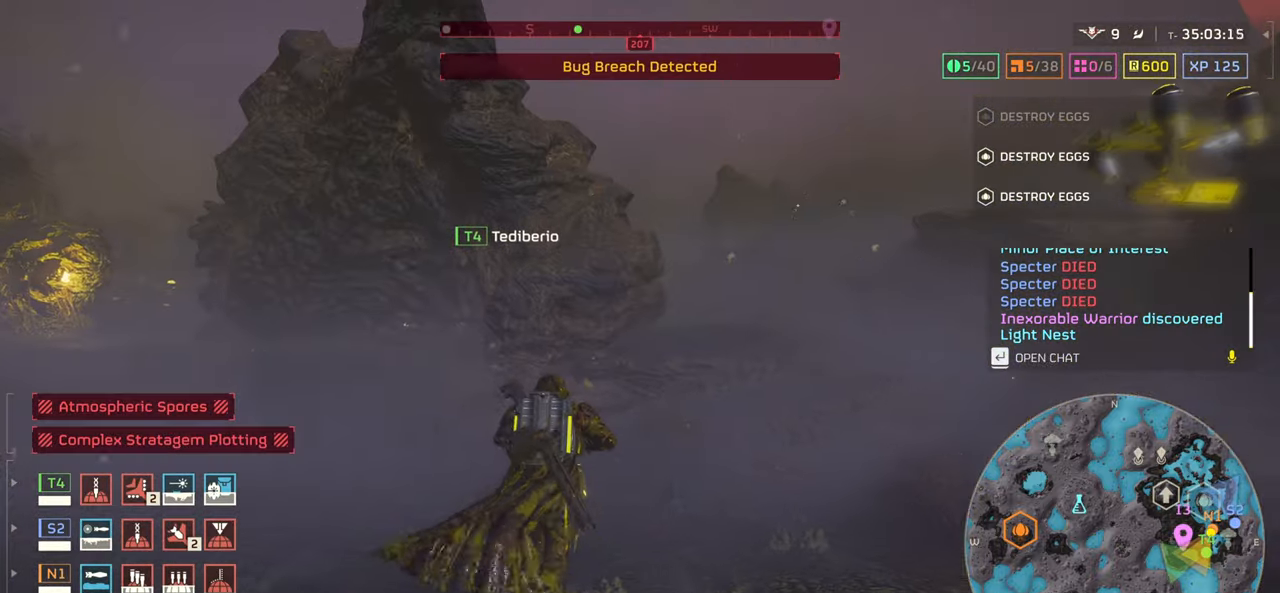
{"keys": ["d", "tab", "w"], "mouse": [], "events": [[366, "d", "down"]]}
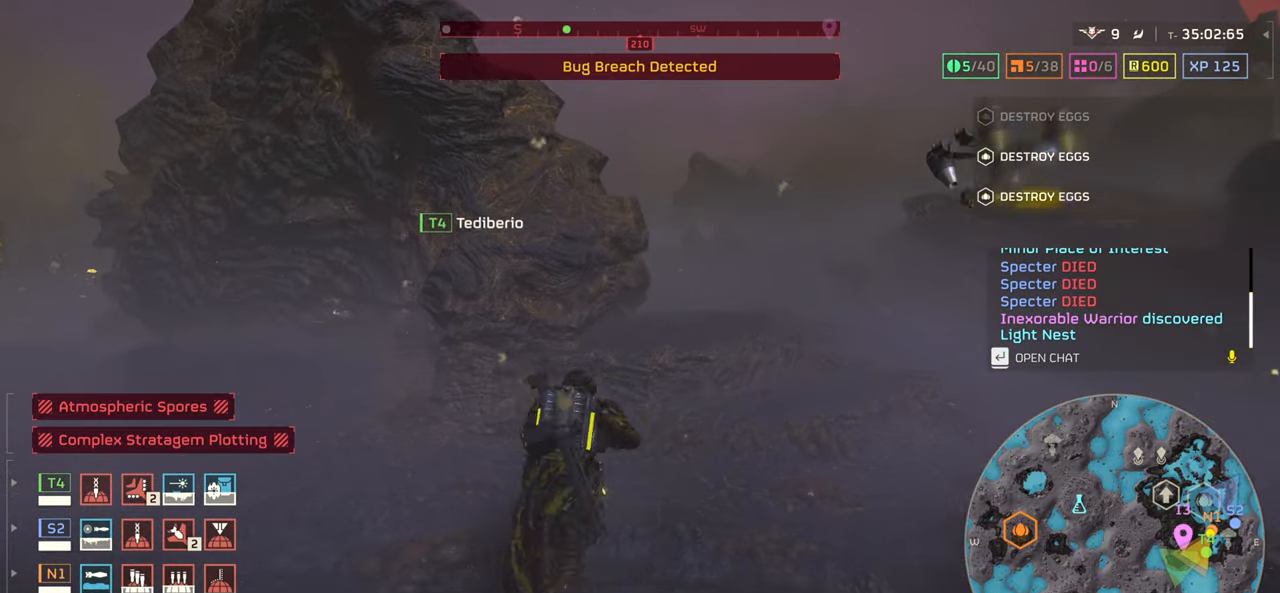
{"keys": ["d", "tab", "w"], "mouse": [], "events": [[200, "d", "up"], [350, "d", "down"]]}
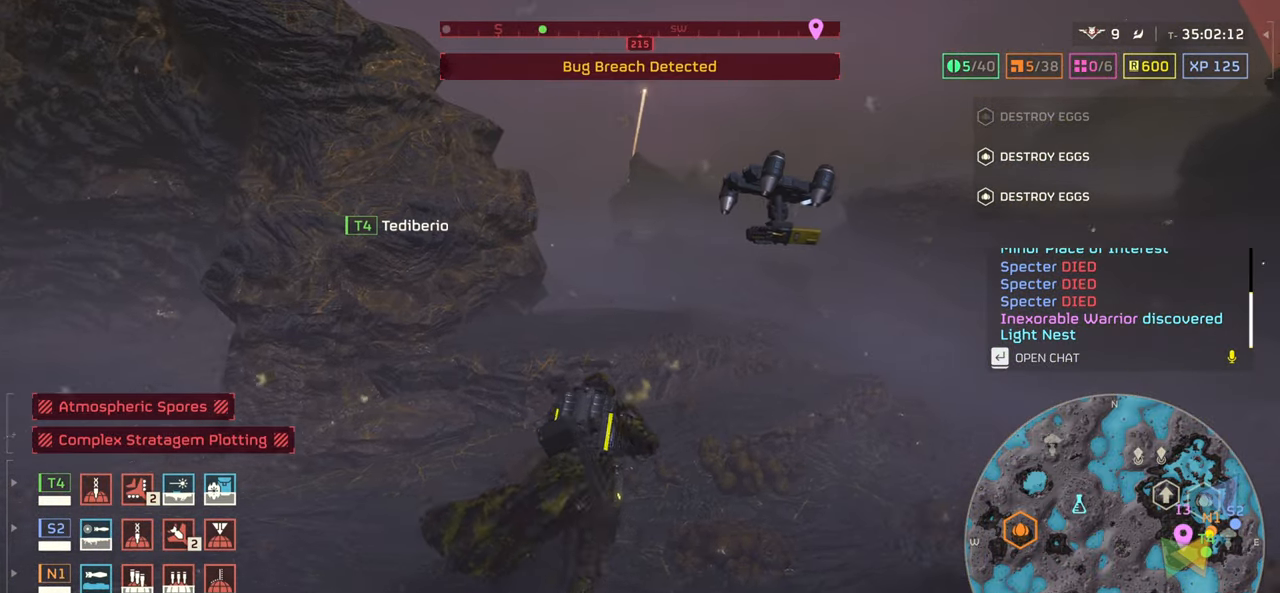
{"keys": ["tab", "w"], "mouse": [], "events": [[316, "d", "up"]]}
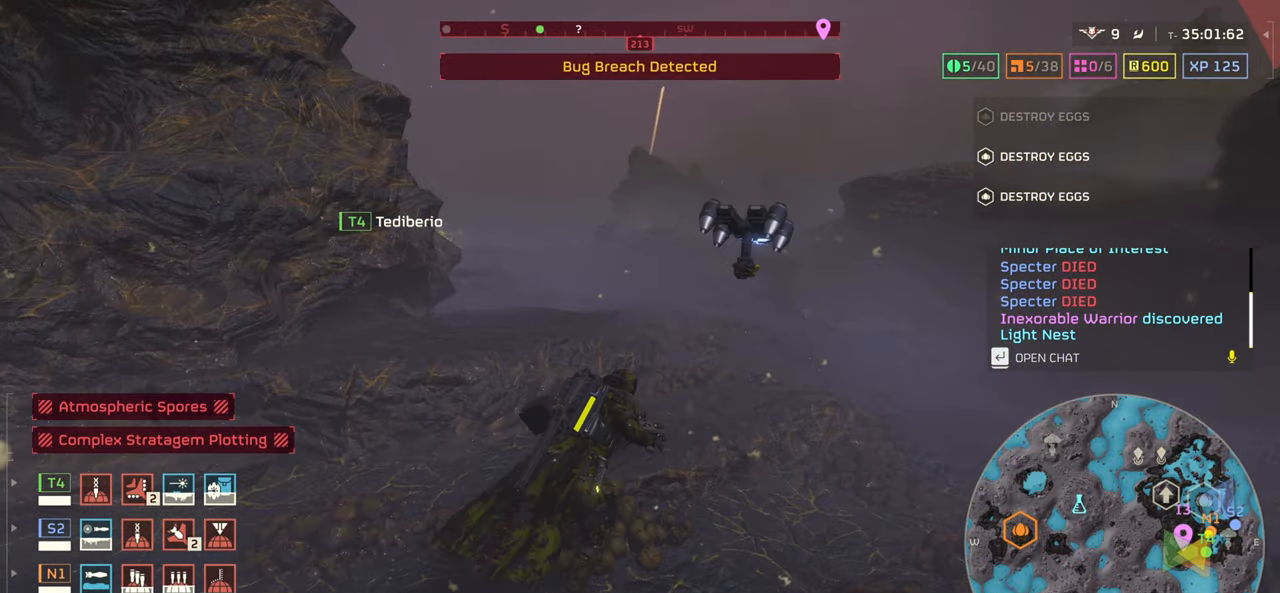
{"keys": ["tab", "w"], "mouse": [], "events": []}
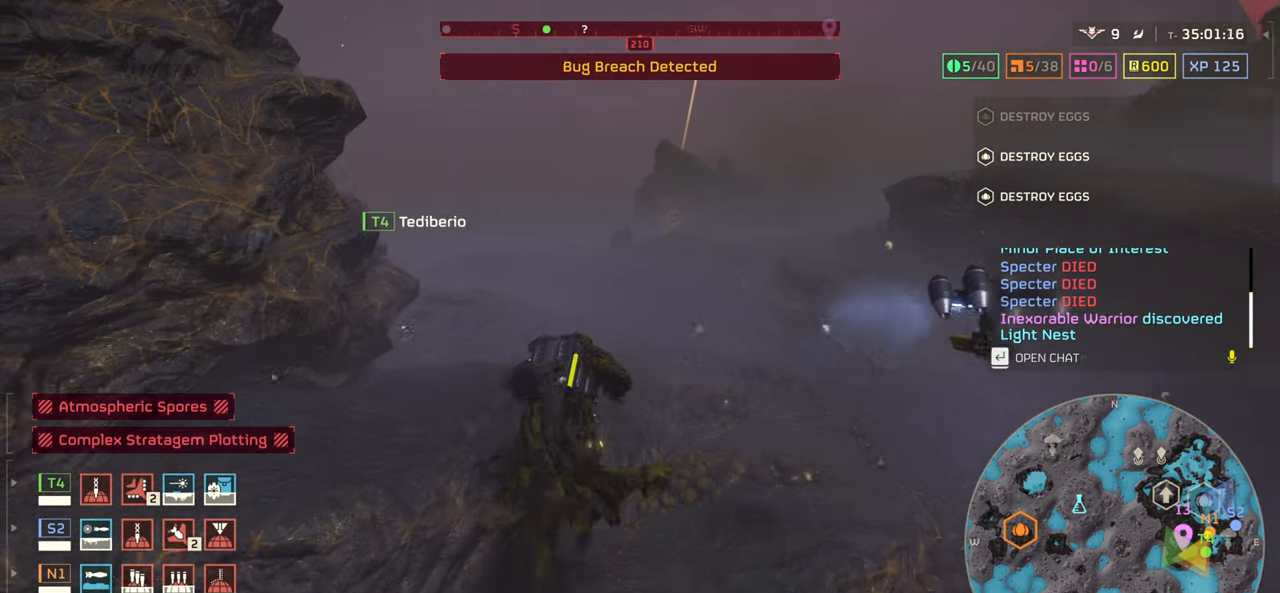
{"keys": ["tab", "w"], "mouse": [], "events": []}
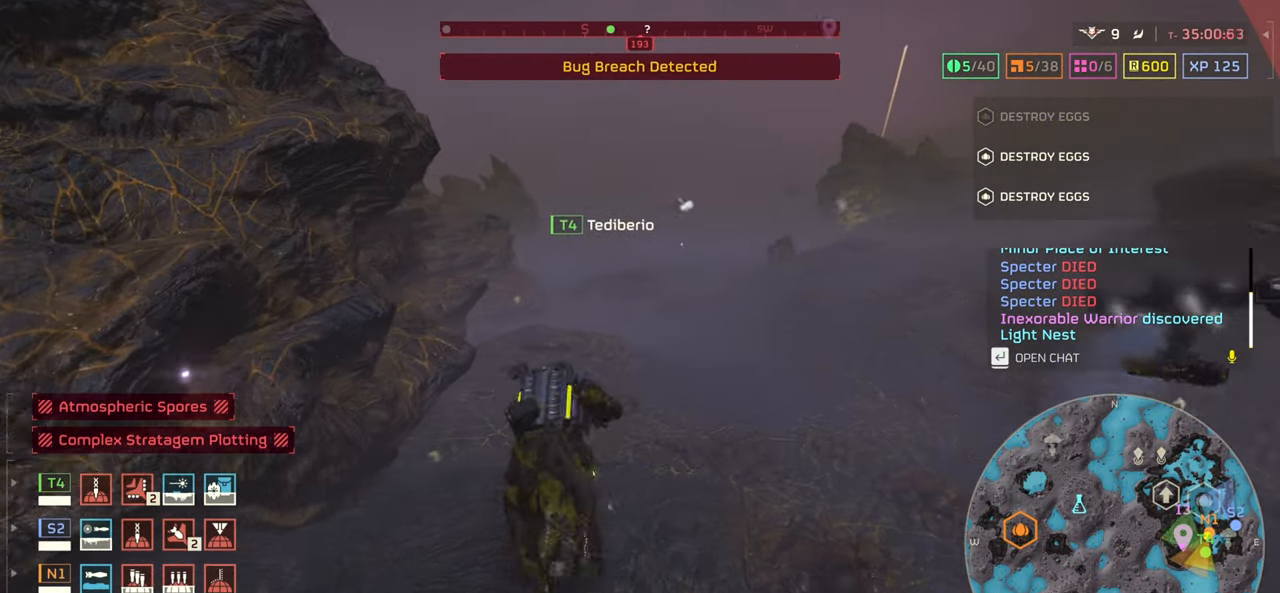
{"keys": ["tab", "w"], "mouse": ["right"], "events": [[150, "d", "down"], [183, "mouse_right", "down"], [333, "d", "up"]]}
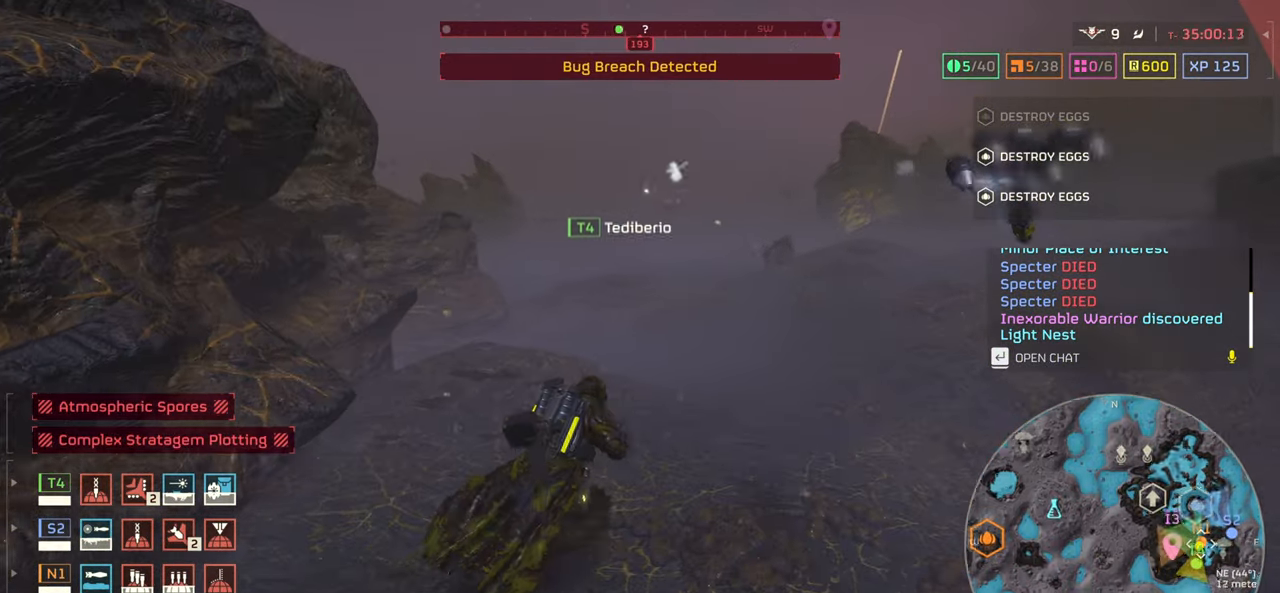
{"keys": ["tab", "w"], "mouse": ["right"], "events": [[16, "d", "down"], [283, "d", "up"]]}
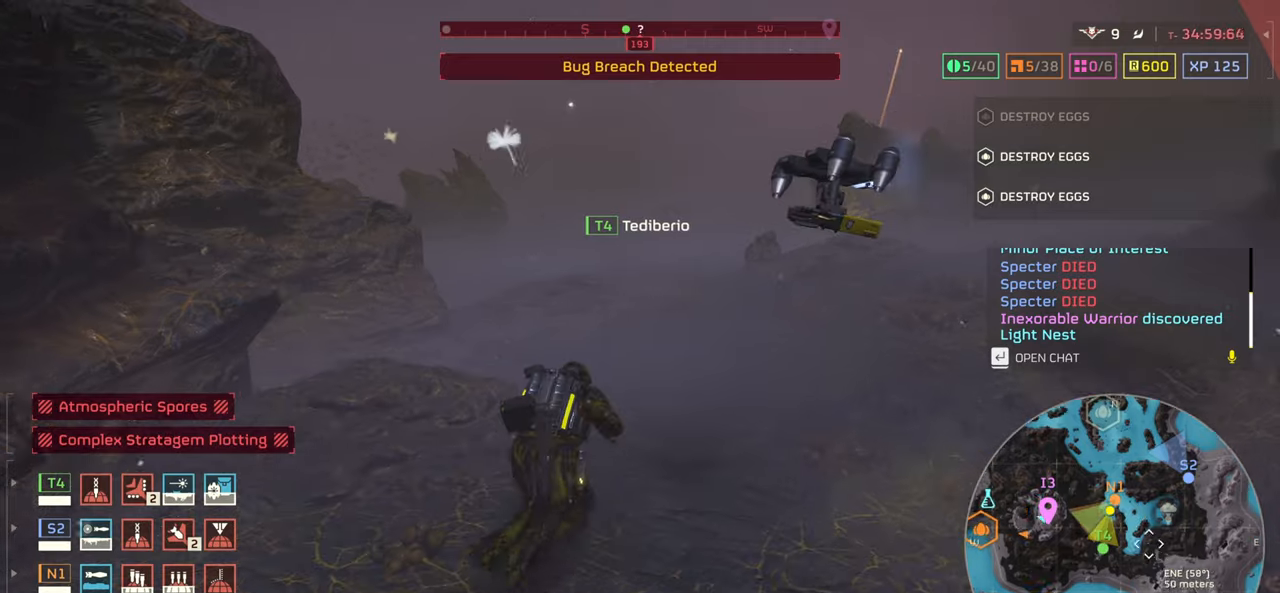
{"keys": ["tab", "w"], "mouse": ["right"]}
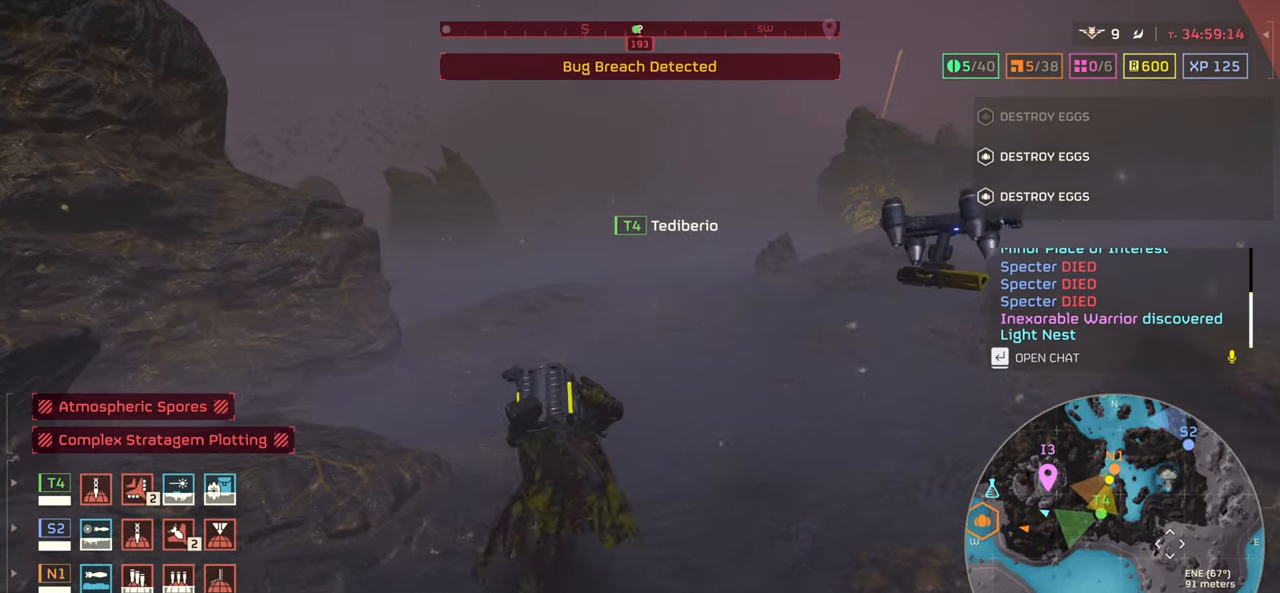
{"keys": ["tab", "w"], "mouse": ["right"], "events": [[283, "d", "down"], [500, "d", "up"]]}